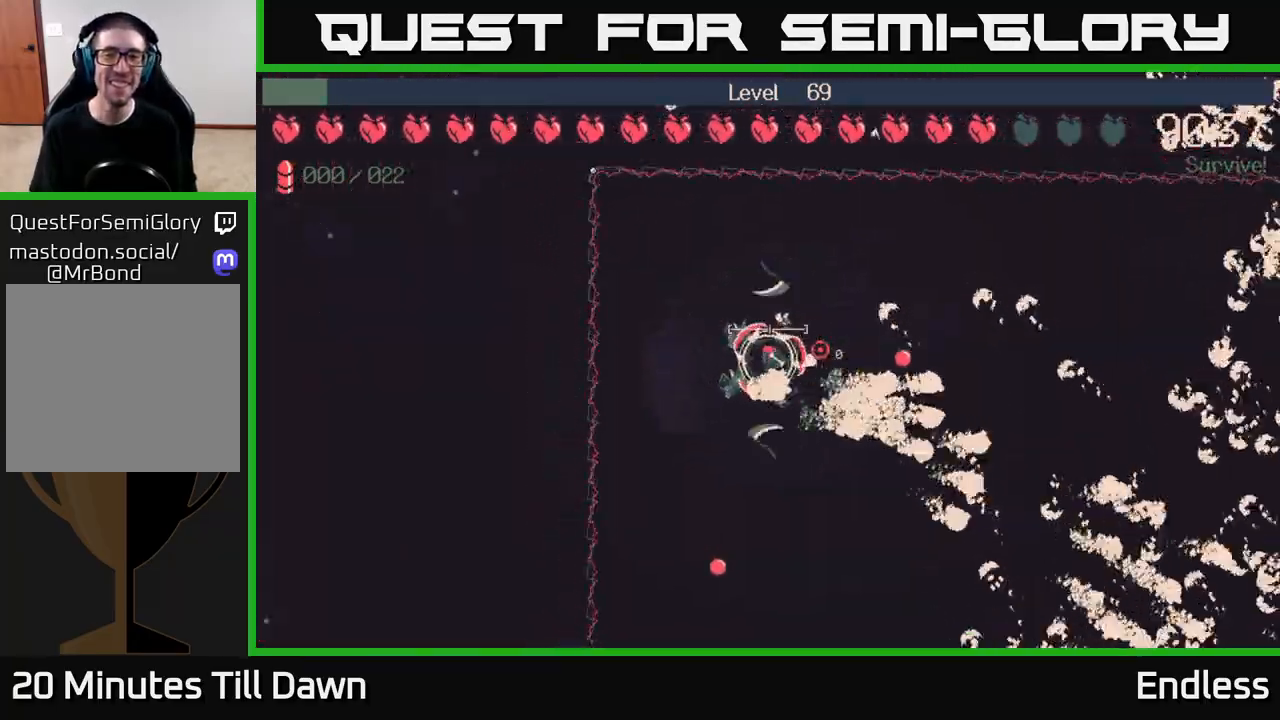
Gameplay with a controller (Xbox layout); each line is a JSON object with the inputs held at the frame after it. "events" lists button and stick changes between this image and that frame as [ms after this image, input, new state], when the widget could be followed in between.
{"buttons": [], "left_stick": "right", "right_stick": "center", "events": [[167, "left_stick", "right"], [283, "left_stick", "down-right"], [467, "left_stick", "right"]]}
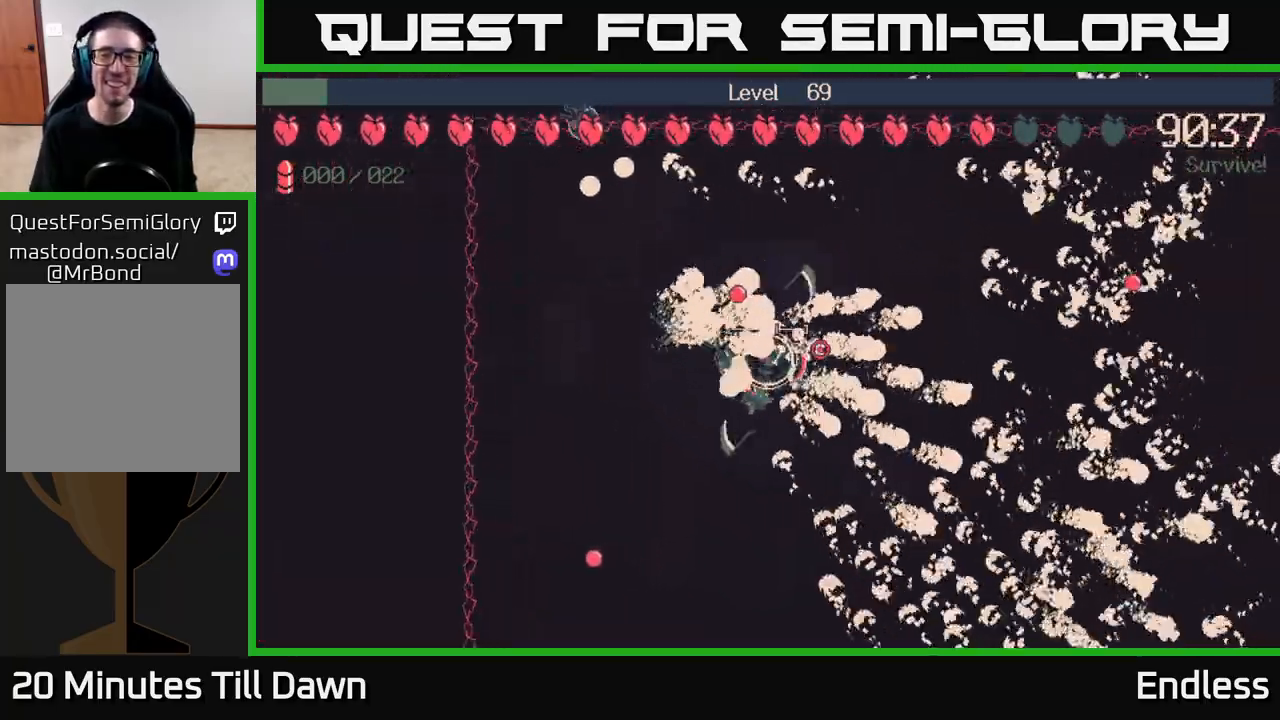
{"buttons": [], "left_stick": "up-right", "right_stick": "center", "events": [[300, "left_stick", "up-right"]]}
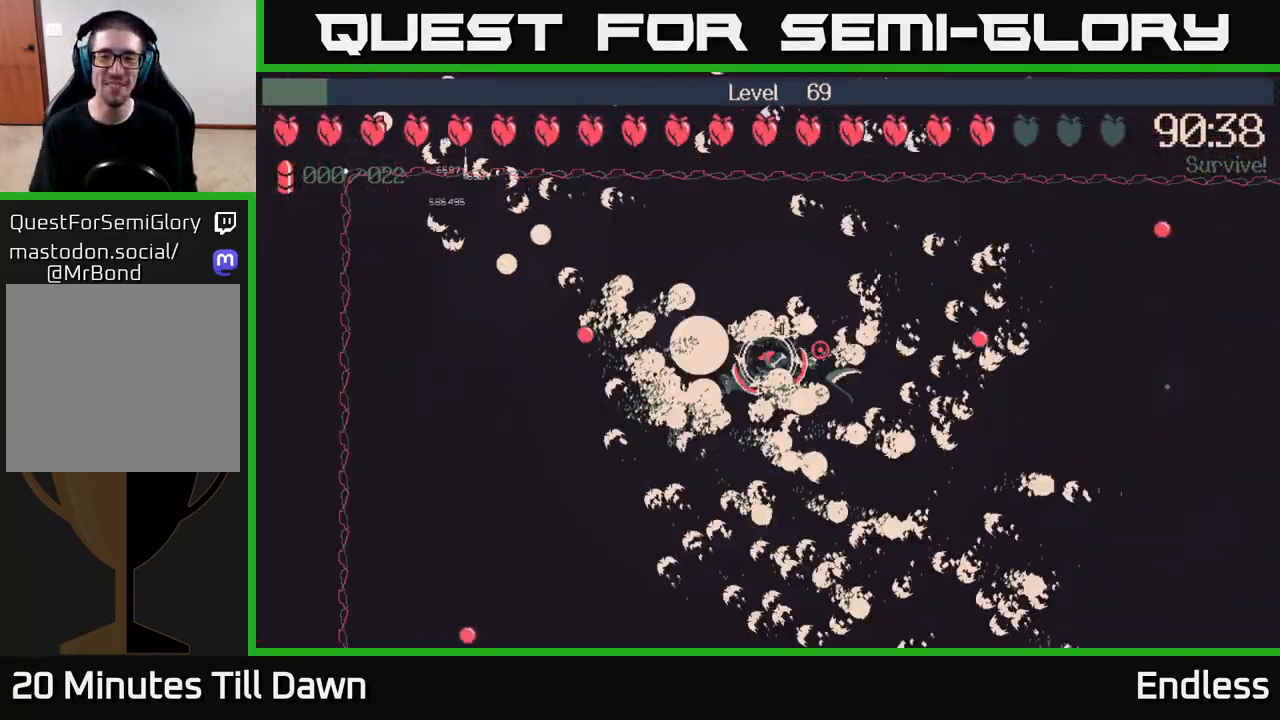
{"buttons": [], "left_stick": "right", "right_stick": "center", "events": [[83, "left_stick", "down-right"], [333, "left_stick", "right"]]}
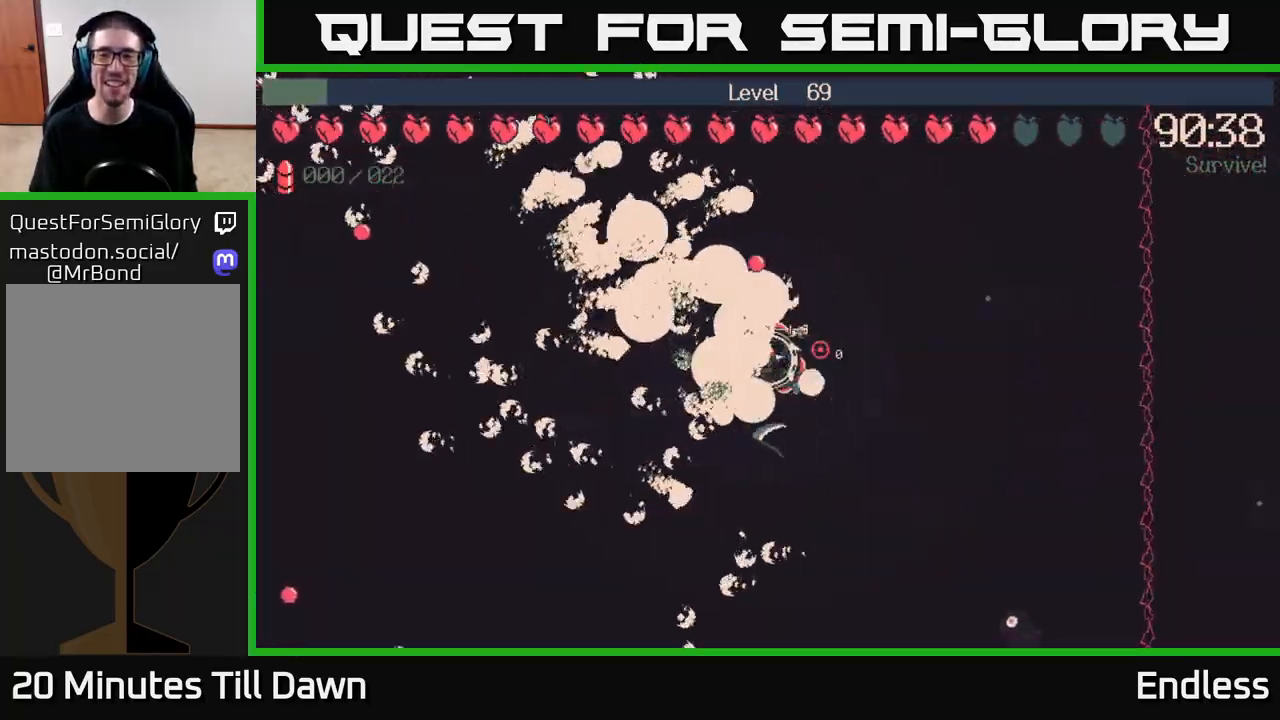
{"buttons": [], "left_stick": "right", "right_stick": "center", "events": [[100, "left_stick", "up-right"], [367, "left_stick", "right"]]}
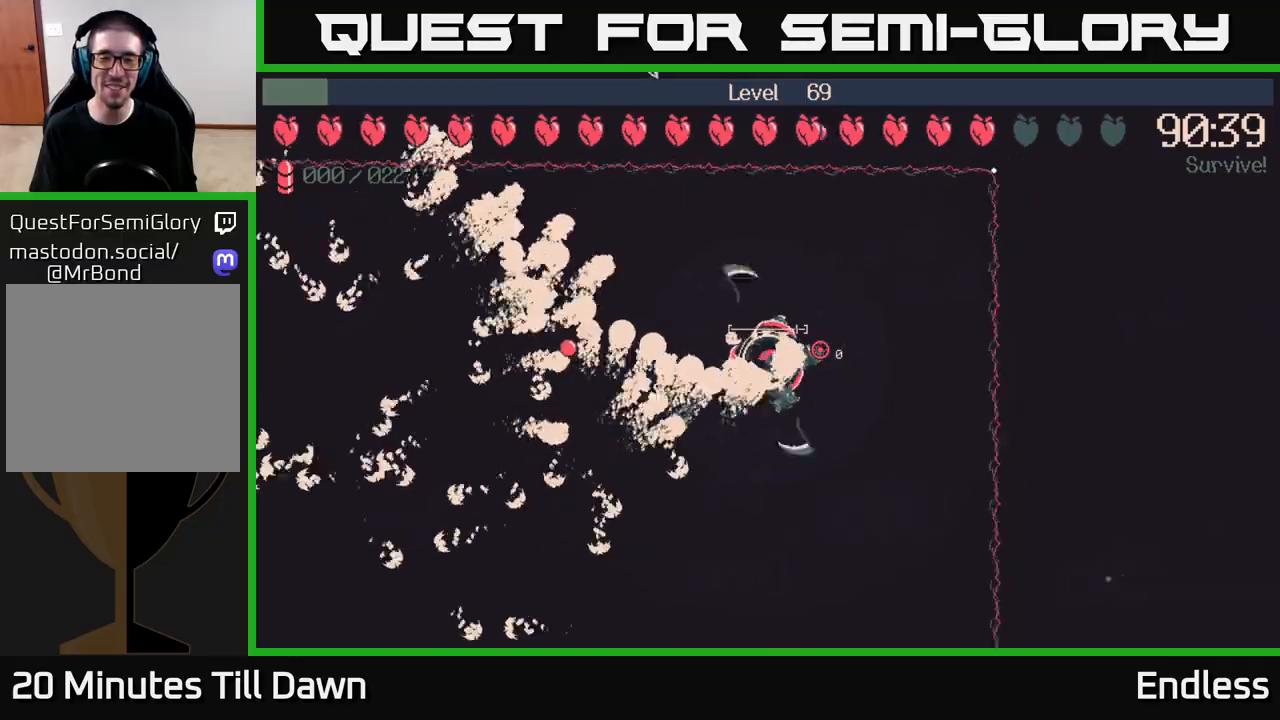
{"buttons": [], "left_stick": "center", "right_stick": "center", "events": [[200, "left_stick", "center"]]}
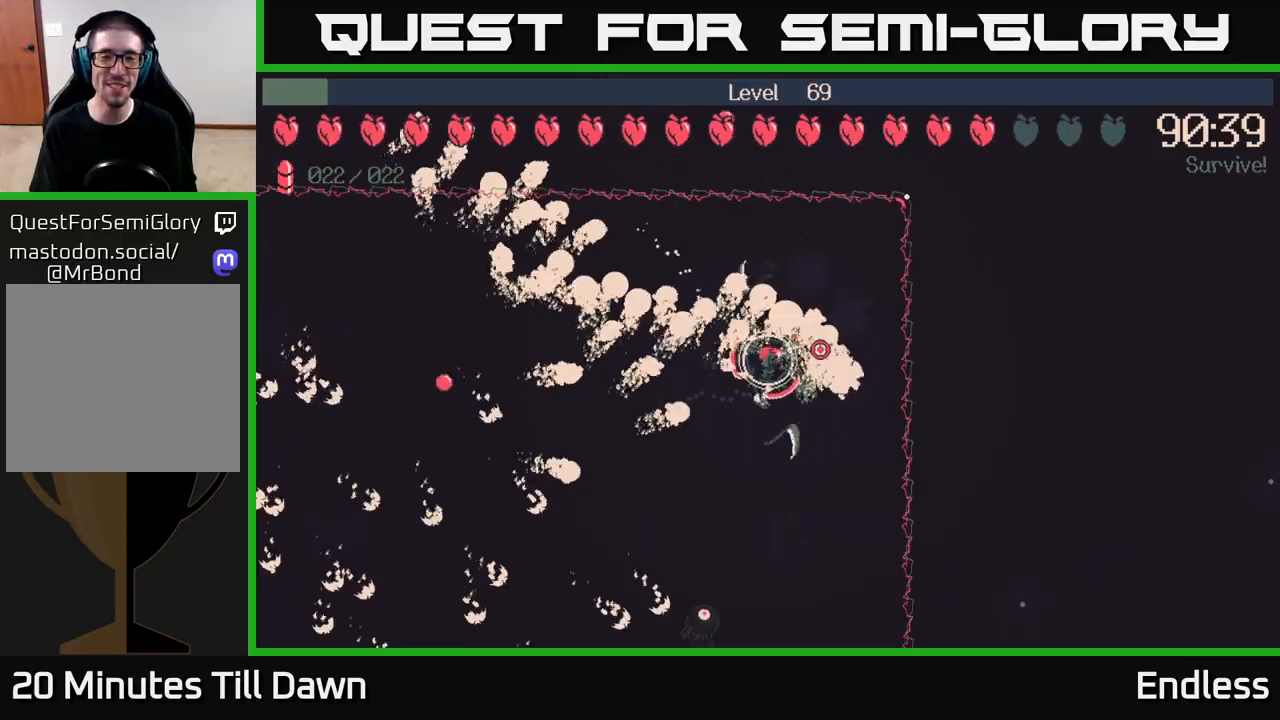
{"buttons": [], "left_stick": "center", "right_stick": "center", "events": [[50, "left_stick", "up"], [250, "left_stick", "center"]]}
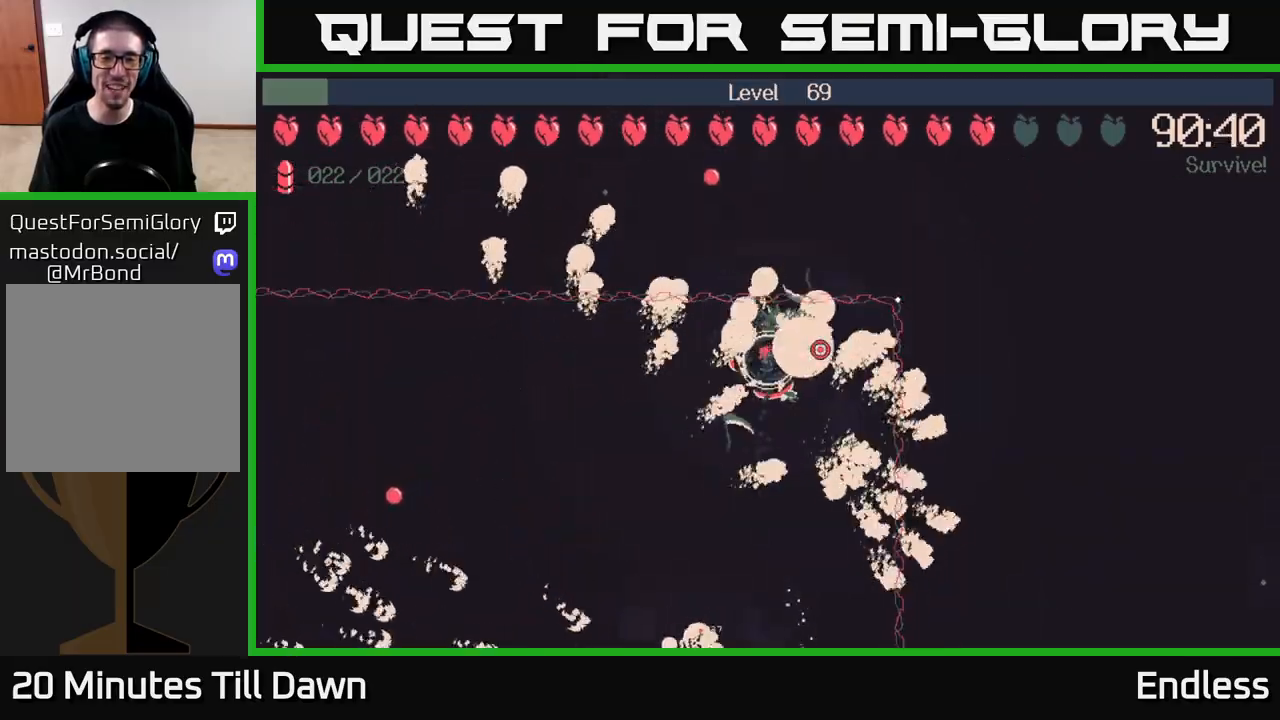
{"buttons": [], "left_stick": "down", "right_stick": "center", "events": [[117, "left_stick", "down"]]}
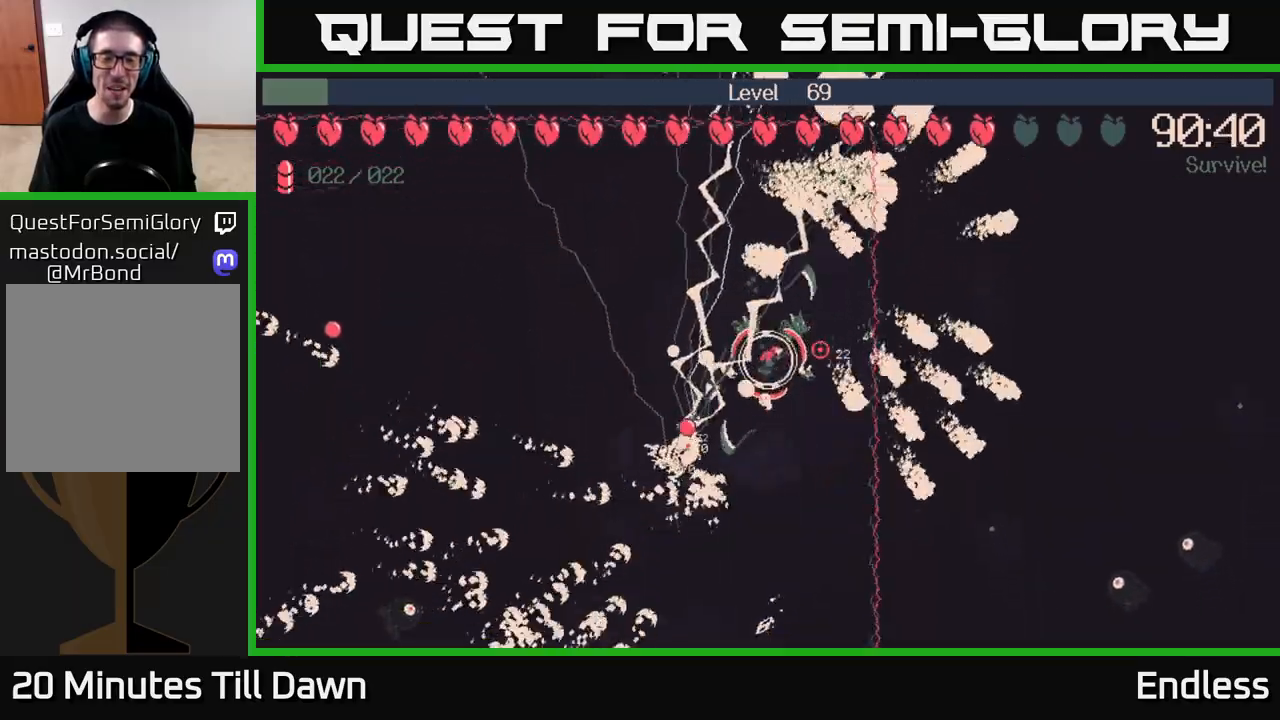
{"buttons": [], "left_stick": "down", "right_stick": "center", "events": []}
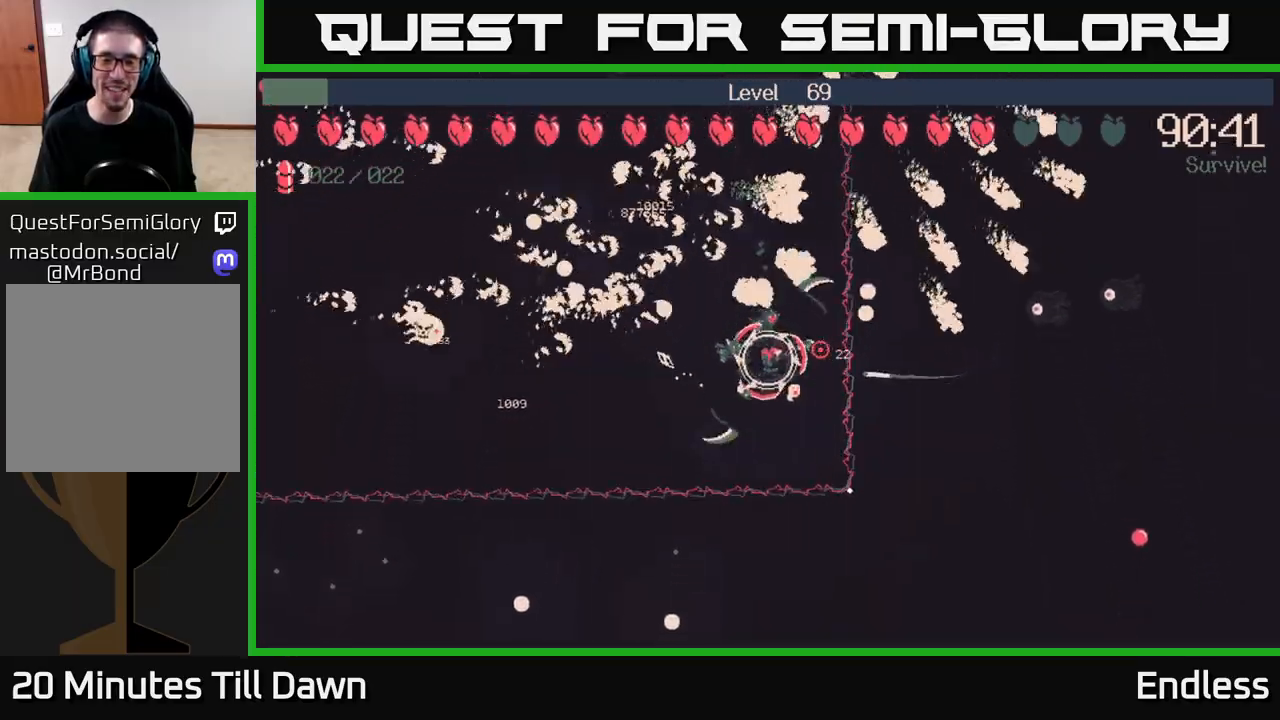
{"buttons": [], "left_stick": "up", "right_stick": "center", "events": [[100, "left_stick", "center"], [367, "left_stick", "up"]]}
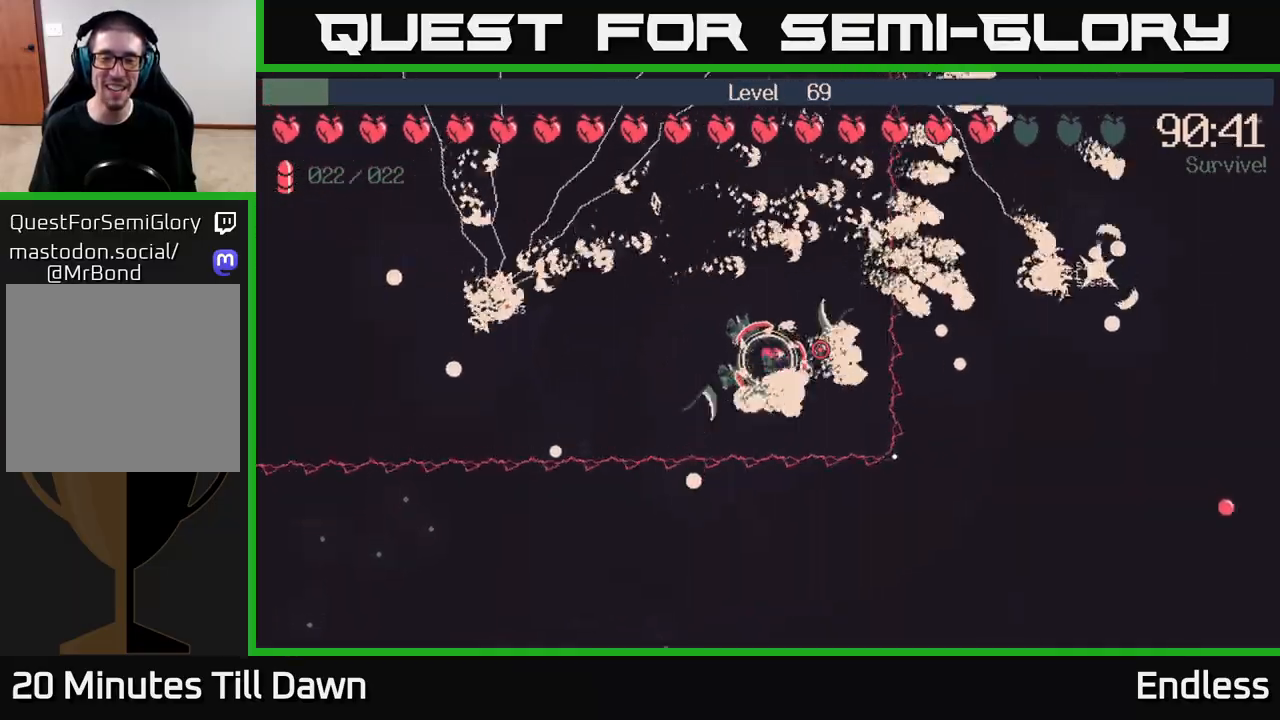
{"buttons": [], "left_stick": "left", "right_stick": "center", "events": [[50, "left_stick", "up-left"], [150, "left_stick", "left"]]}
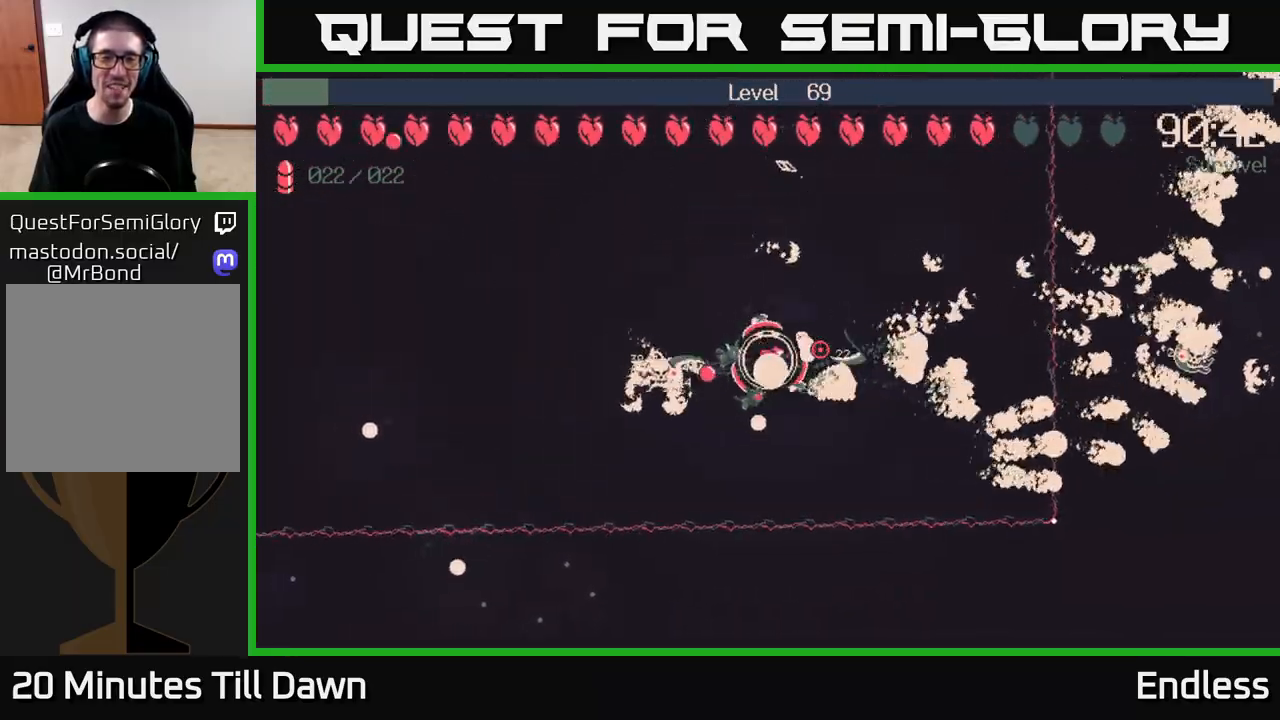
{"buttons": [], "left_stick": "left", "right_stick": "center", "events": [[117, "left_stick", "up-left"], [450, "left_stick", "left"]]}
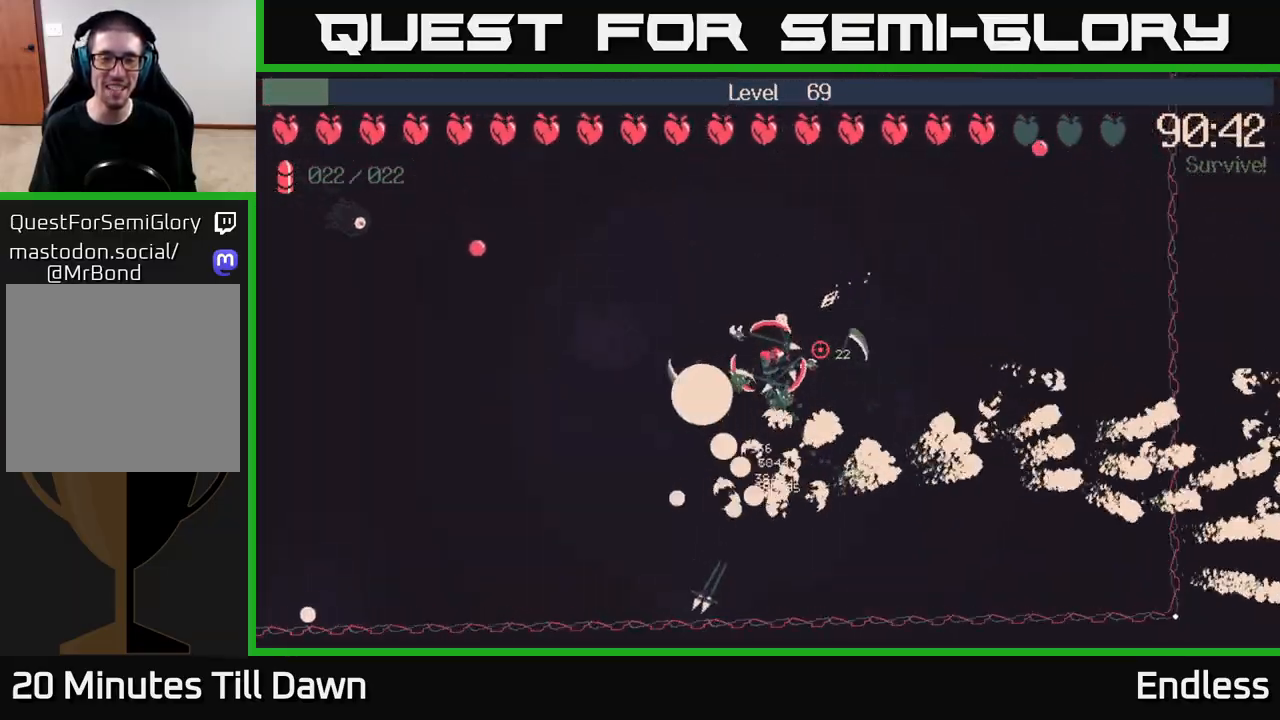
{"buttons": [], "left_stick": "center", "right_stick": "center", "events": [[350, "left_stick", "center"]]}
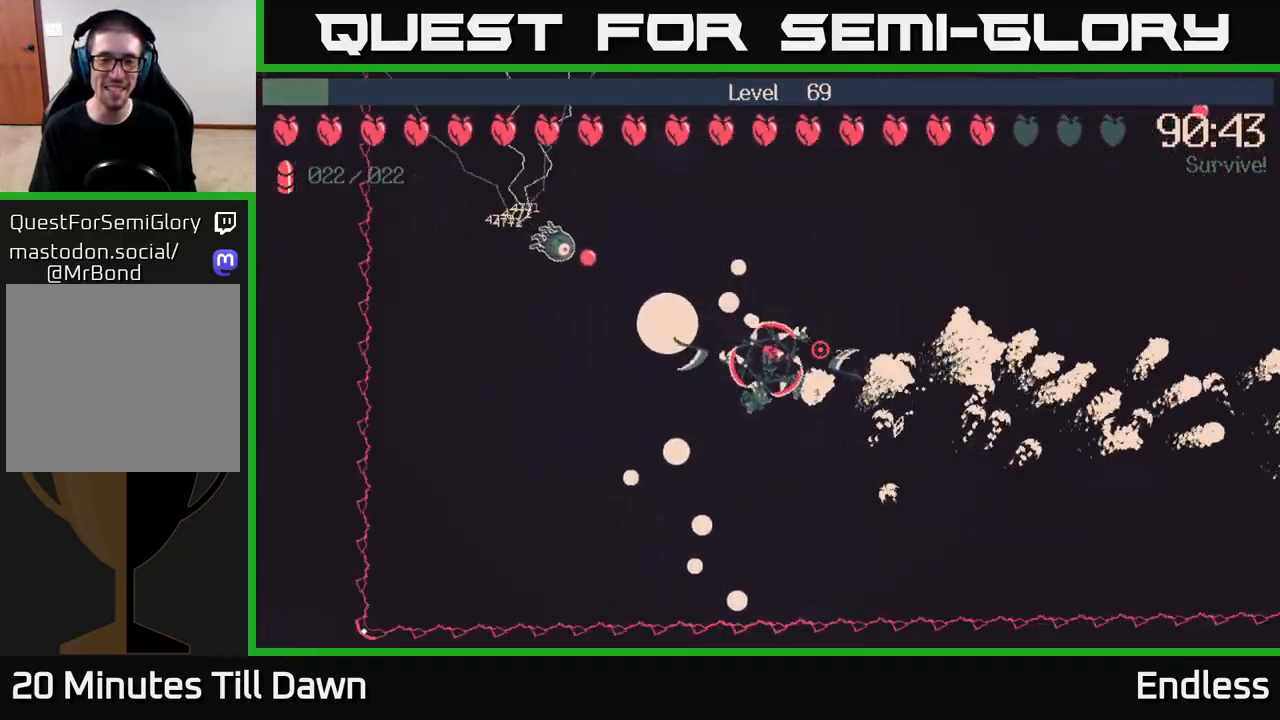
{"buttons": [], "left_stick": "center", "right_stick": "center", "events": []}
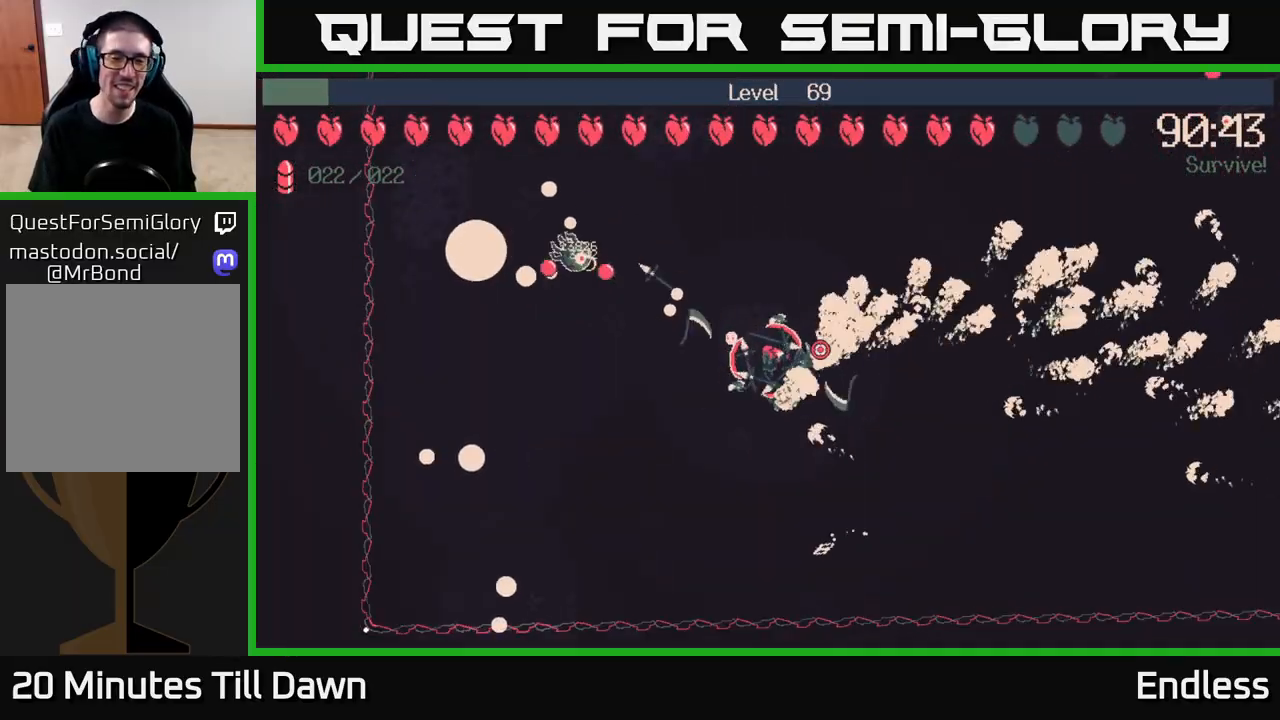
{"buttons": [], "left_stick": "up-right", "right_stick": "center", "events": [[233, "left_stick", "right"], [450, "left_stick", "up-right"]]}
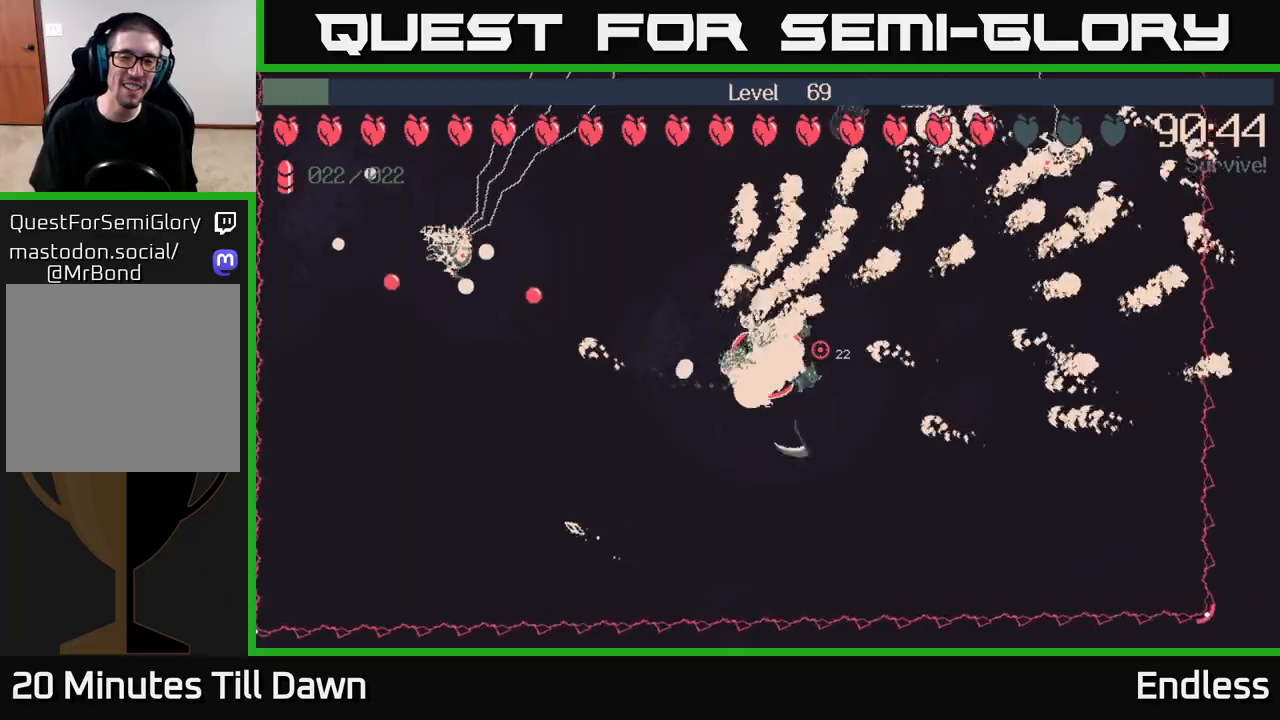
{"buttons": [], "left_stick": "center", "right_stick": "center", "events": [[200, "left_stick", "center"]]}
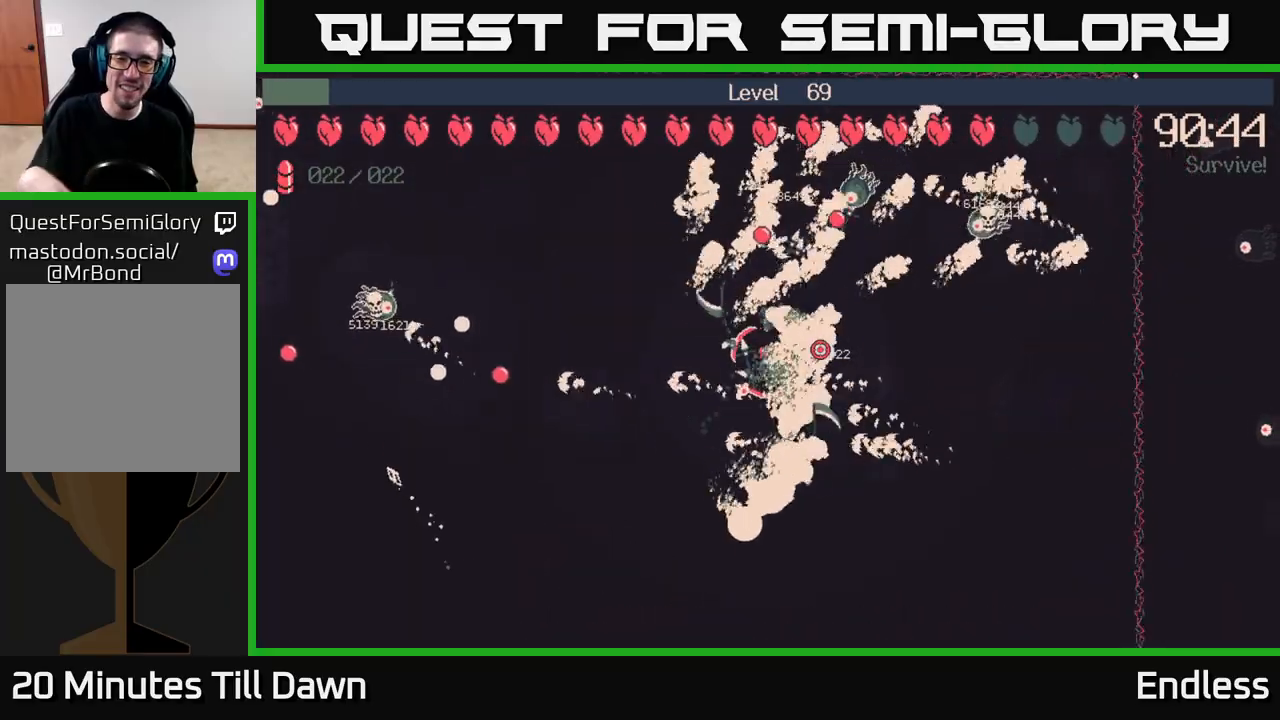
{"buttons": [], "left_stick": "right", "right_stick": "center", "events": [[367, "left_stick", "right"]]}
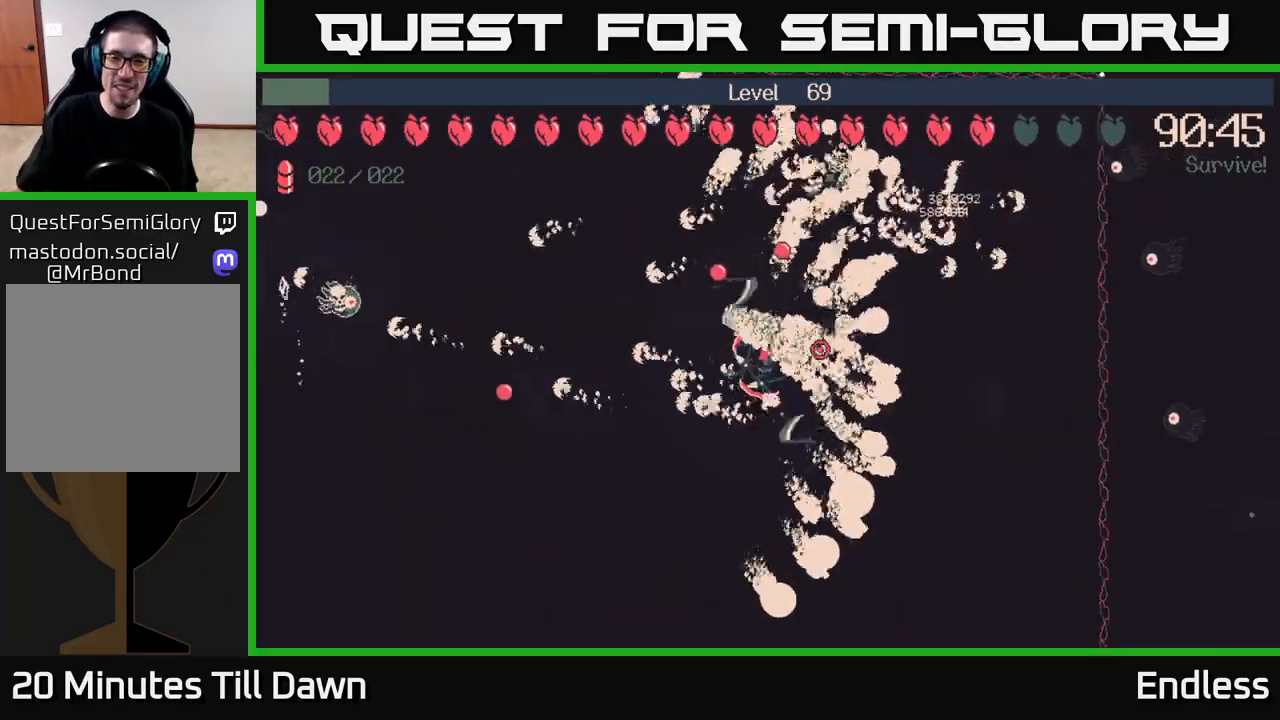
{"buttons": [], "left_stick": "center", "right_stick": "center", "events": [[117, "left_stick", "center"]]}
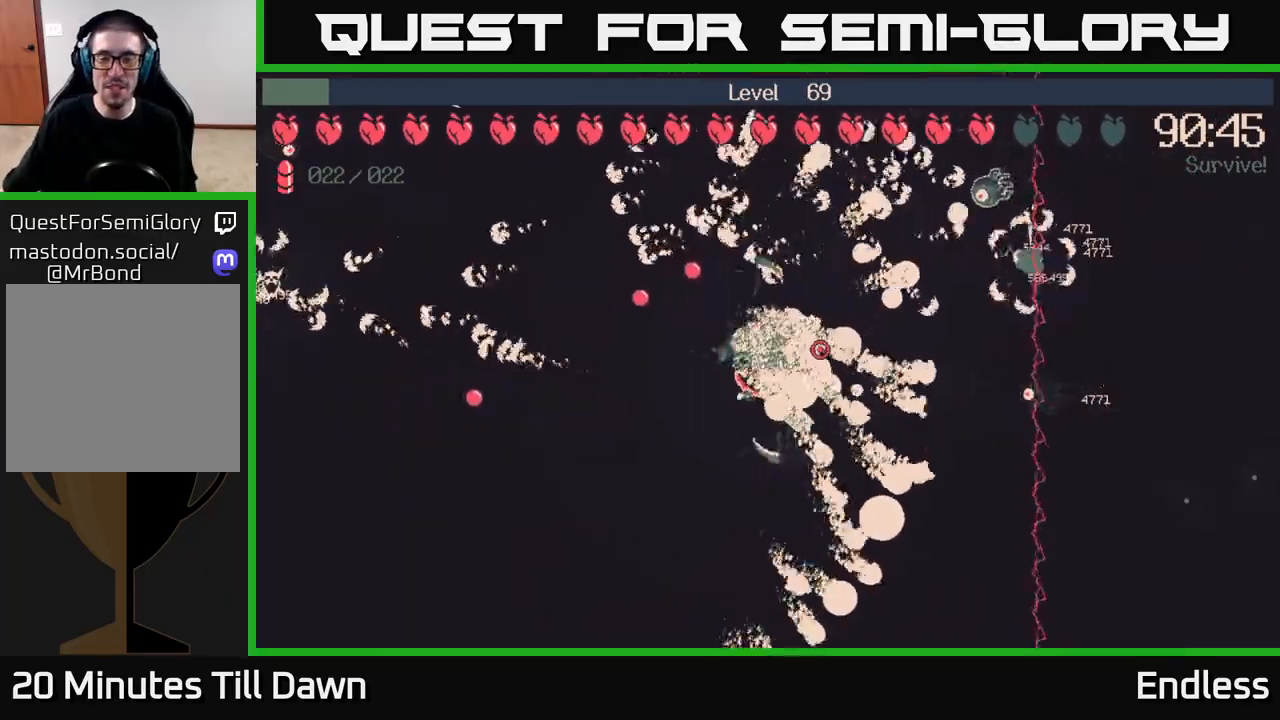
{"buttons": [], "left_stick": "center", "right_stick": "center", "events": []}
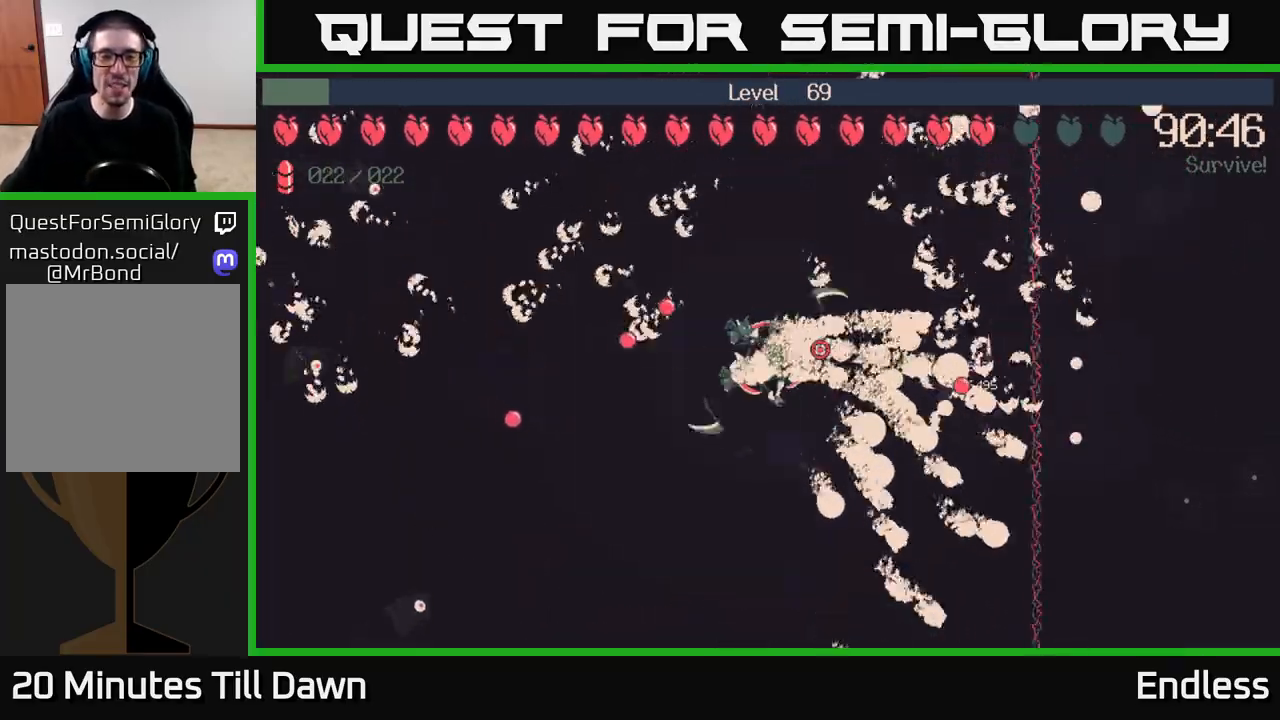
{"buttons": [], "left_stick": "center", "right_stick": "center", "events": []}
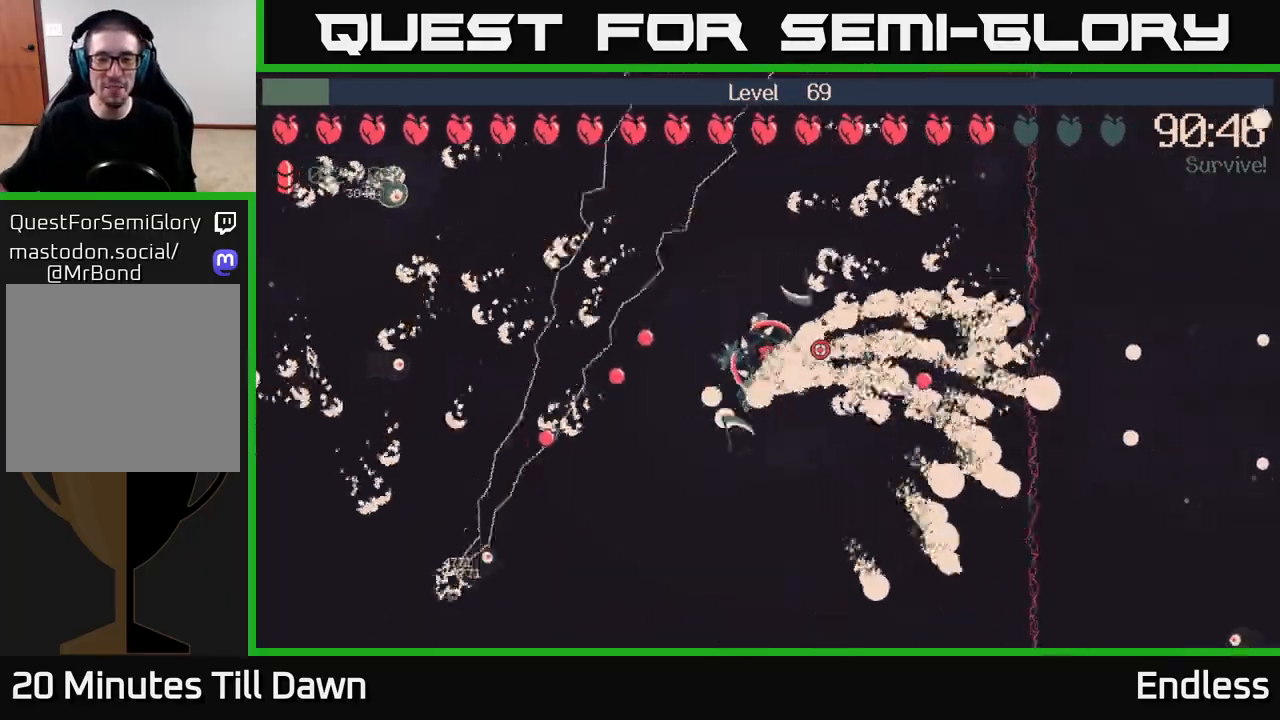
{"buttons": [], "left_stick": "down-right", "right_stick": "center", "events": [[283, "left_stick", "down"], [433, "left_stick", "down-right"]]}
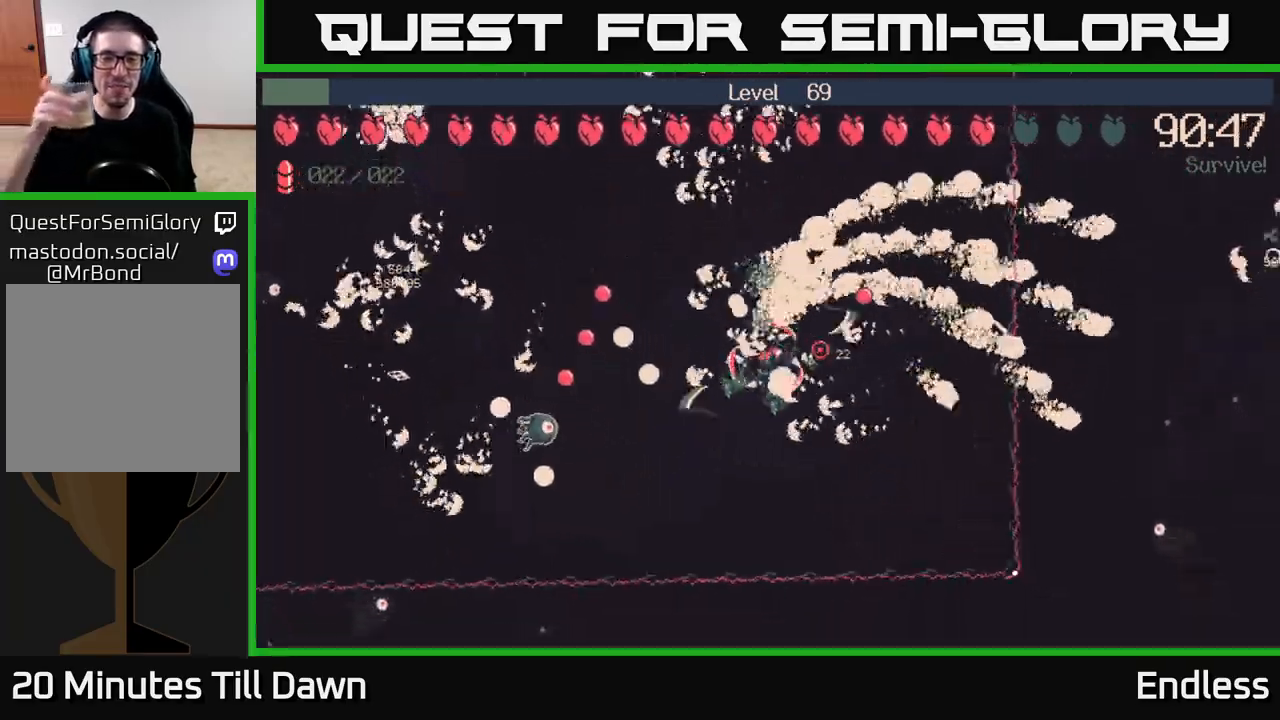
{"buttons": [], "left_stick": "center", "right_stick": "center", "events": [[117, "left_stick", "center"]]}
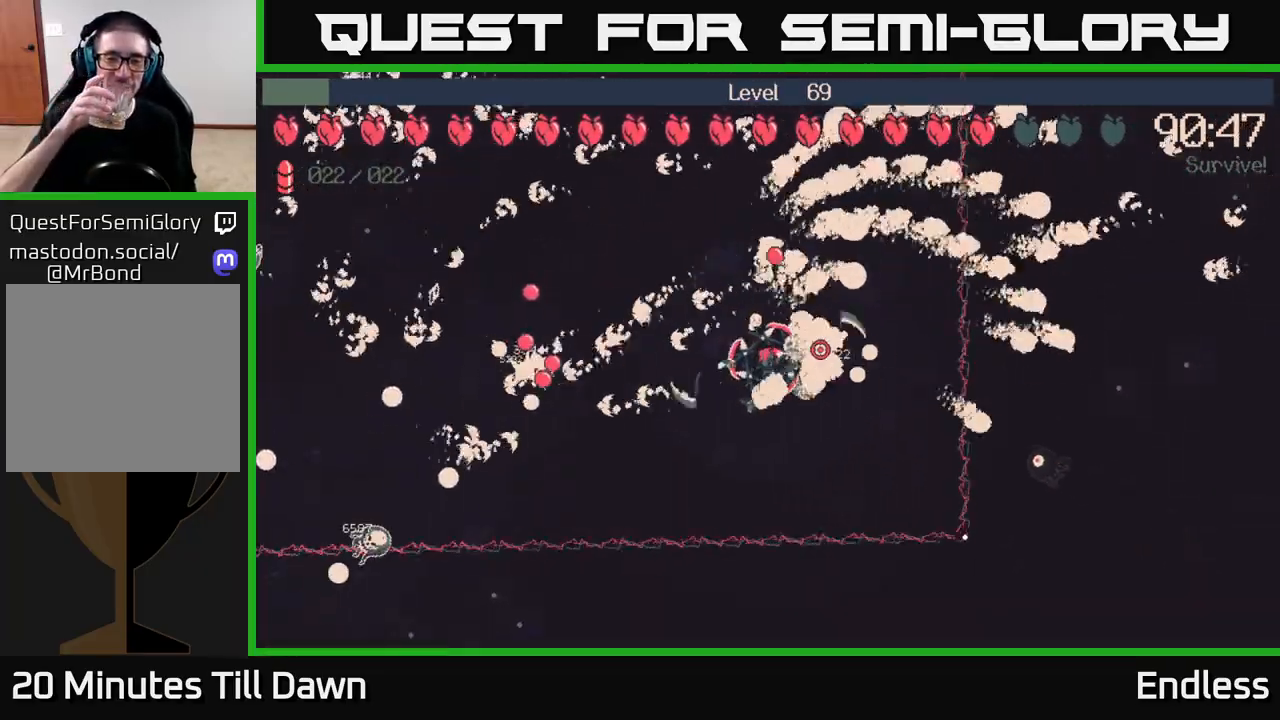
{"buttons": [], "left_stick": "center", "right_stick": "center", "events": []}
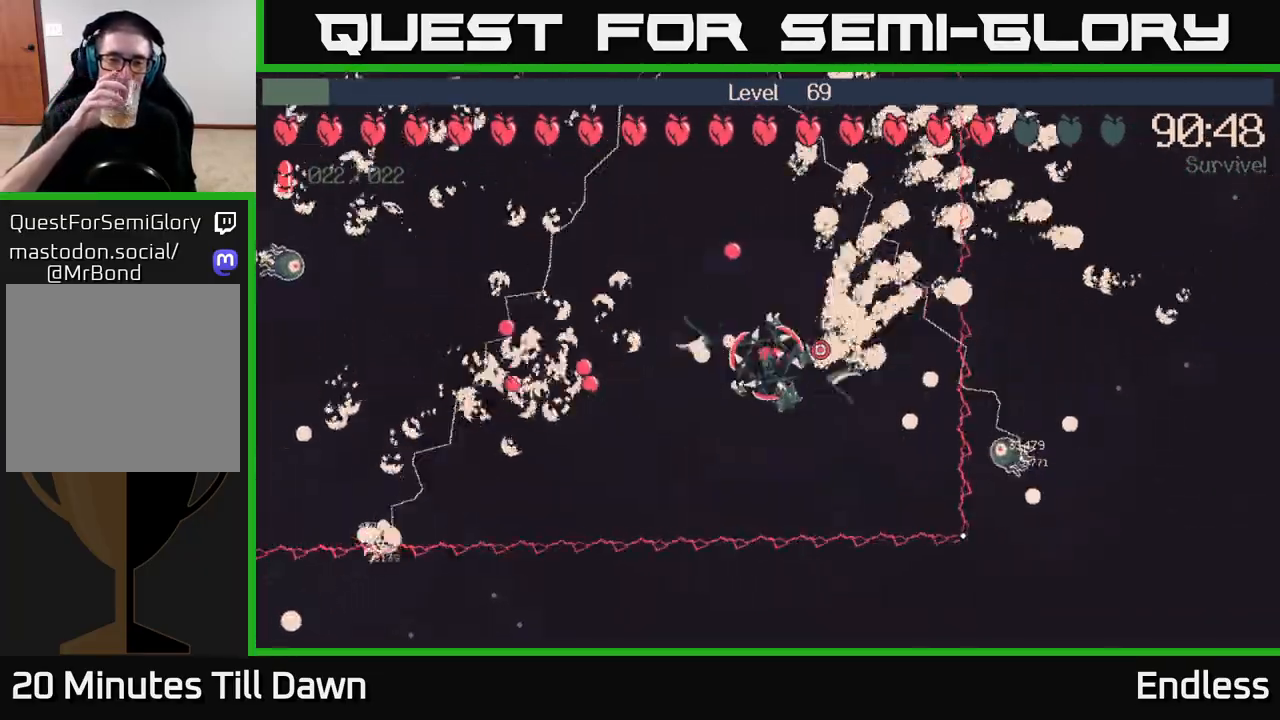
{"buttons": [], "left_stick": "center", "right_stick": "center", "events": []}
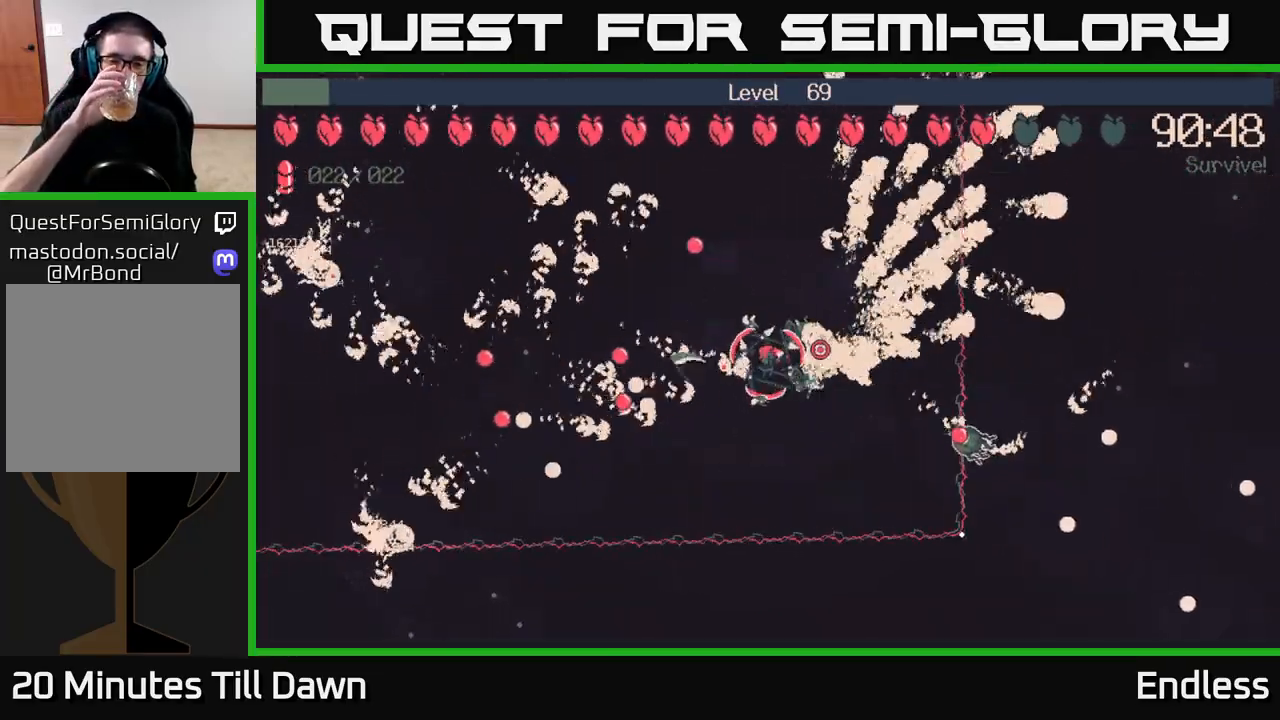
{"buttons": [], "left_stick": "center", "right_stick": "center", "events": []}
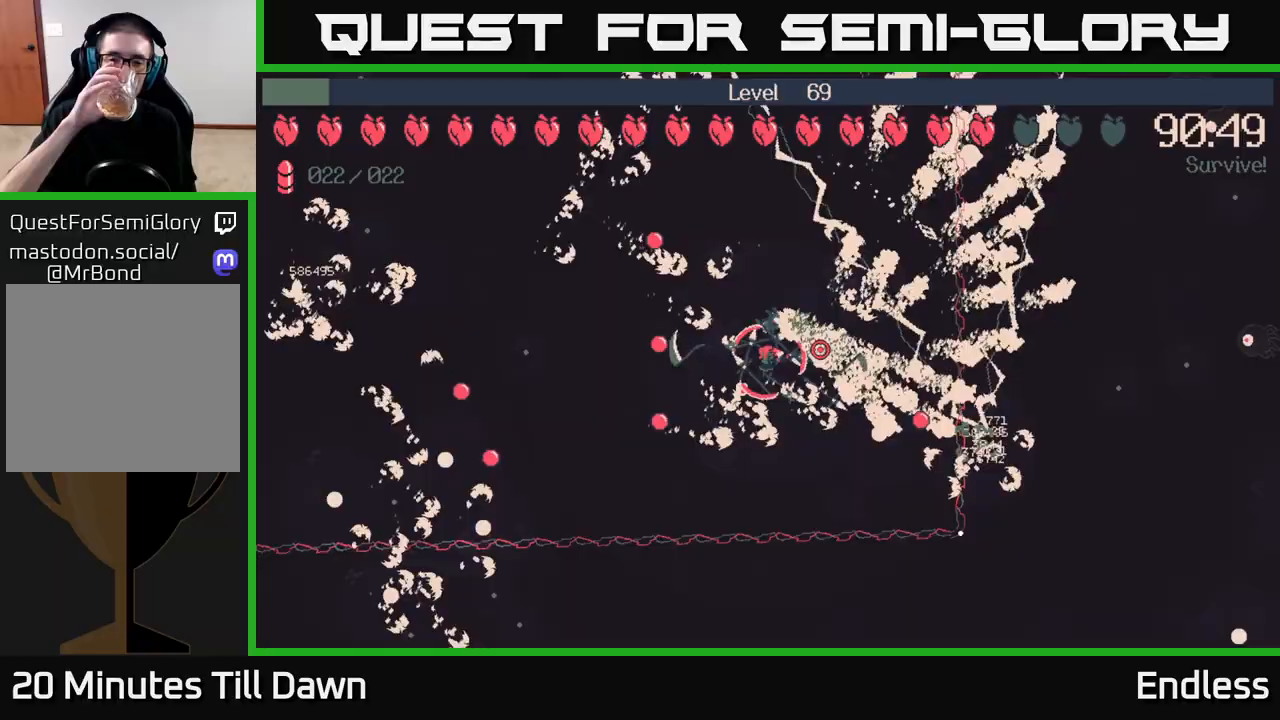
{"buttons": [], "left_stick": "left", "right_stick": "center", "events": [[100, "left_stick", "down"], [183, "left_stick", "left"], [333, "left_stick", "center"], [483, "left_stick", "left"]]}
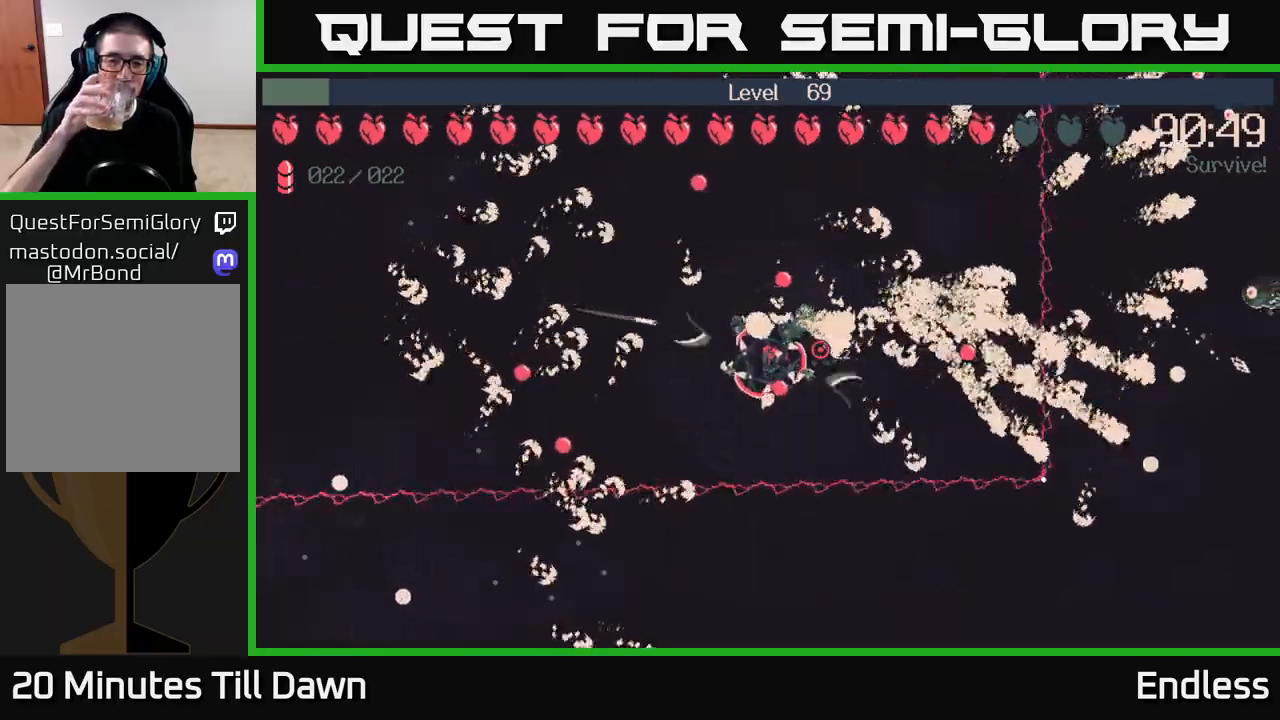
{"buttons": [], "left_stick": "center", "right_stick": "center", "events": [[117, "left_stick", "up-left"], [350, "left_stick", "center"]]}
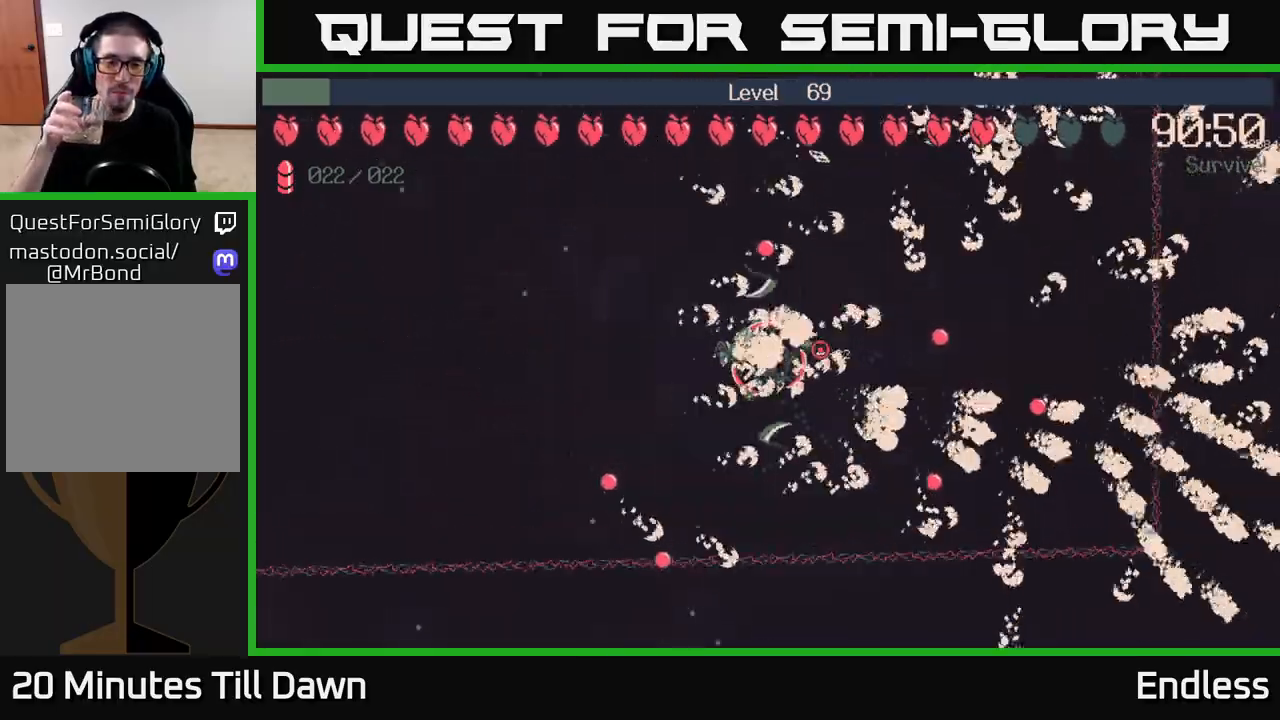
{"buttons": [], "left_stick": "center", "right_stick": "center", "events": [[183, "left_stick", "left"], [383, "left_stick", "center"]]}
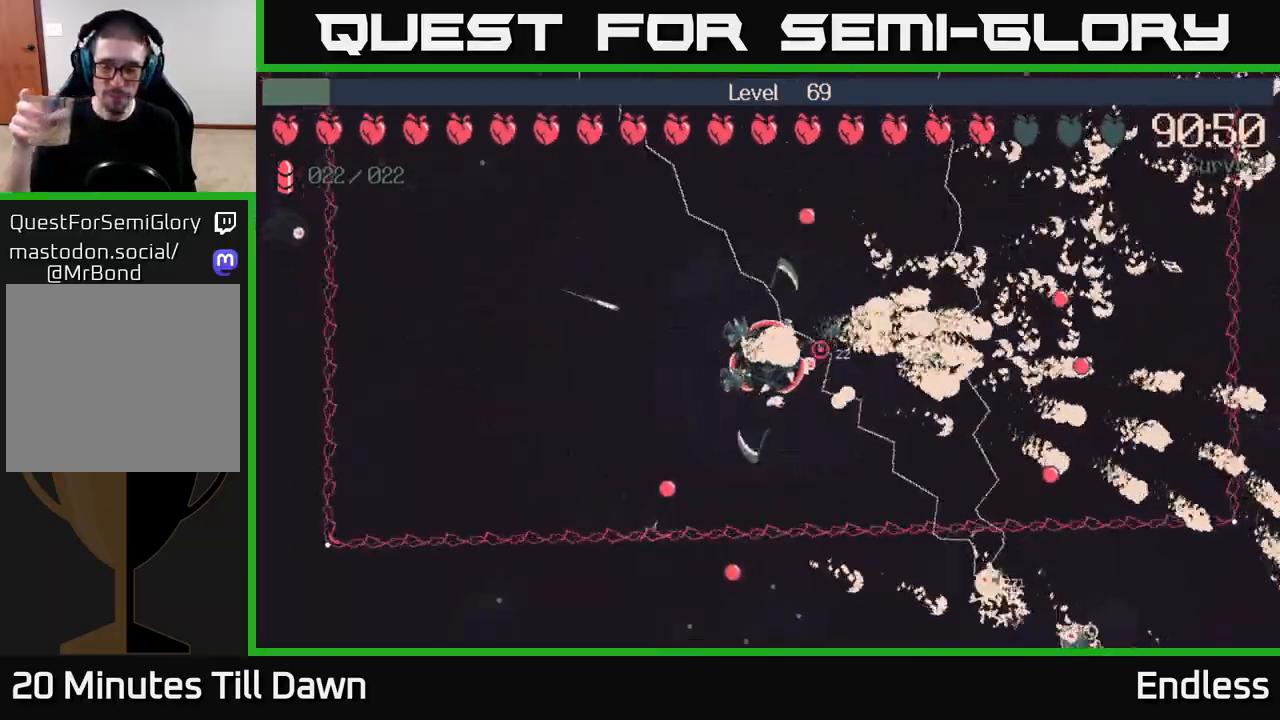
{"buttons": [], "left_stick": "center", "right_stick": "center", "events": []}